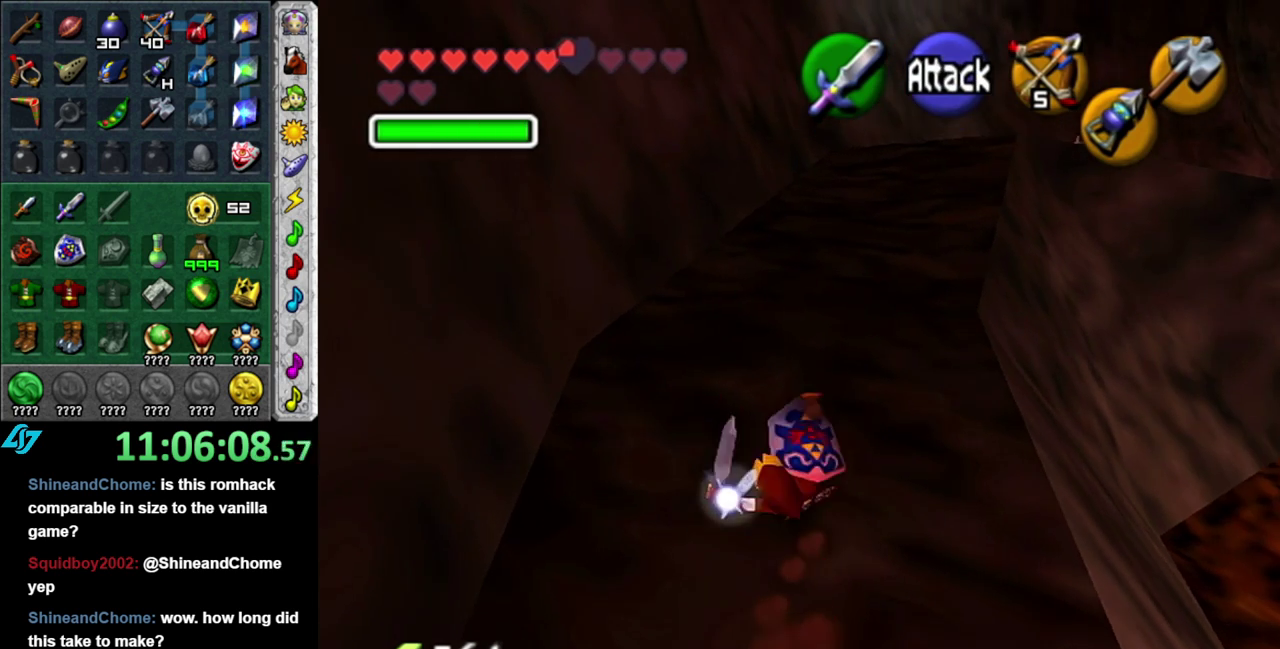
Gameplay with a controller (Nintendo layout); each line is a JSON object with the inputs held at the frame after it. "events" lists button and stick changes between this image and that frame as [ms after this image, input, new state], when the widget could be followed in between. This overlay highlights the sticks when they move; stick clicks (L3 R3) are not distinguishable. Not read: L3 R2 R3 Y other_buttons.
{"buttons": [], "left_stick": "up", "right_stick": "center", "events": [[300, "A", "down"], [483, "A", "up"]]}
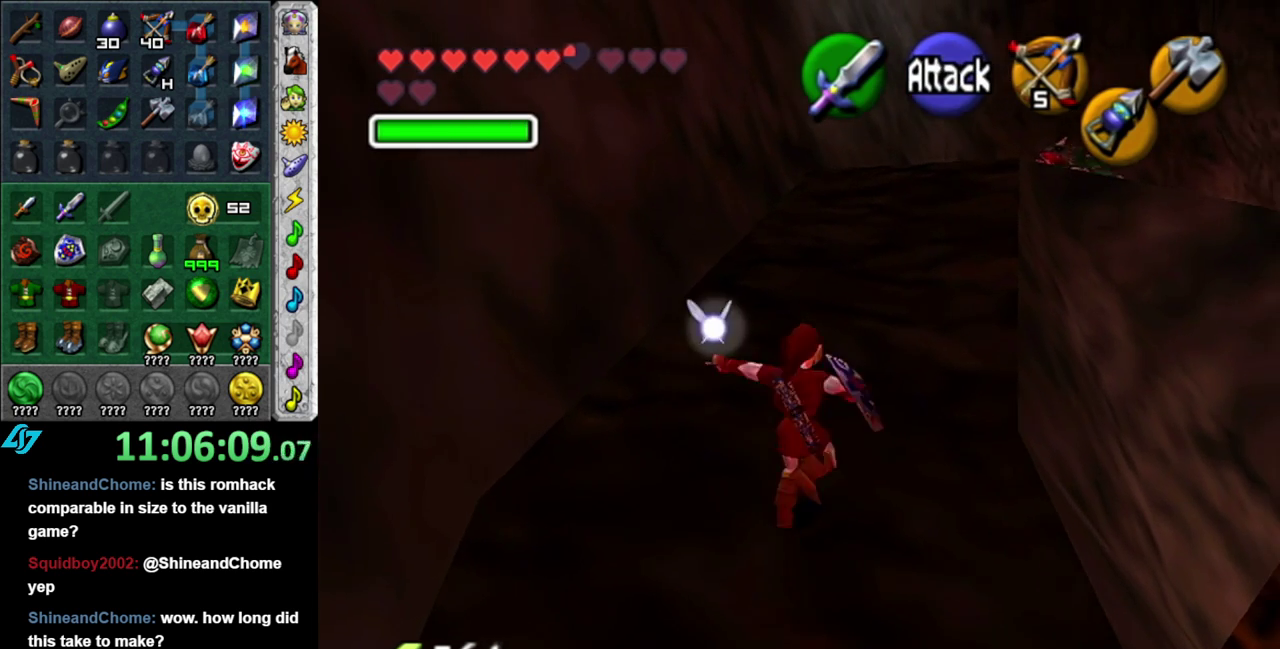
{"buttons": [], "left_stick": "up", "right_stick": "center", "events": []}
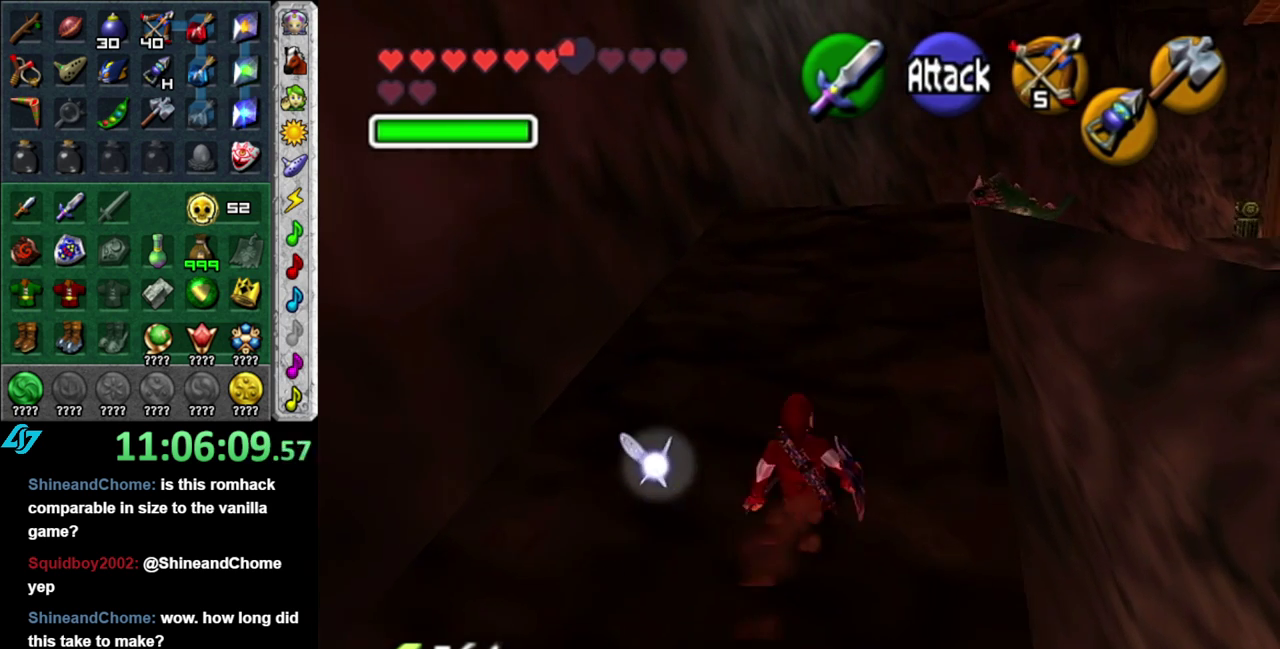
{"buttons": [], "left_stick": "up", "right_stick": "center", "events": [[83, "A", "down"], [217, "A", "up"]]}
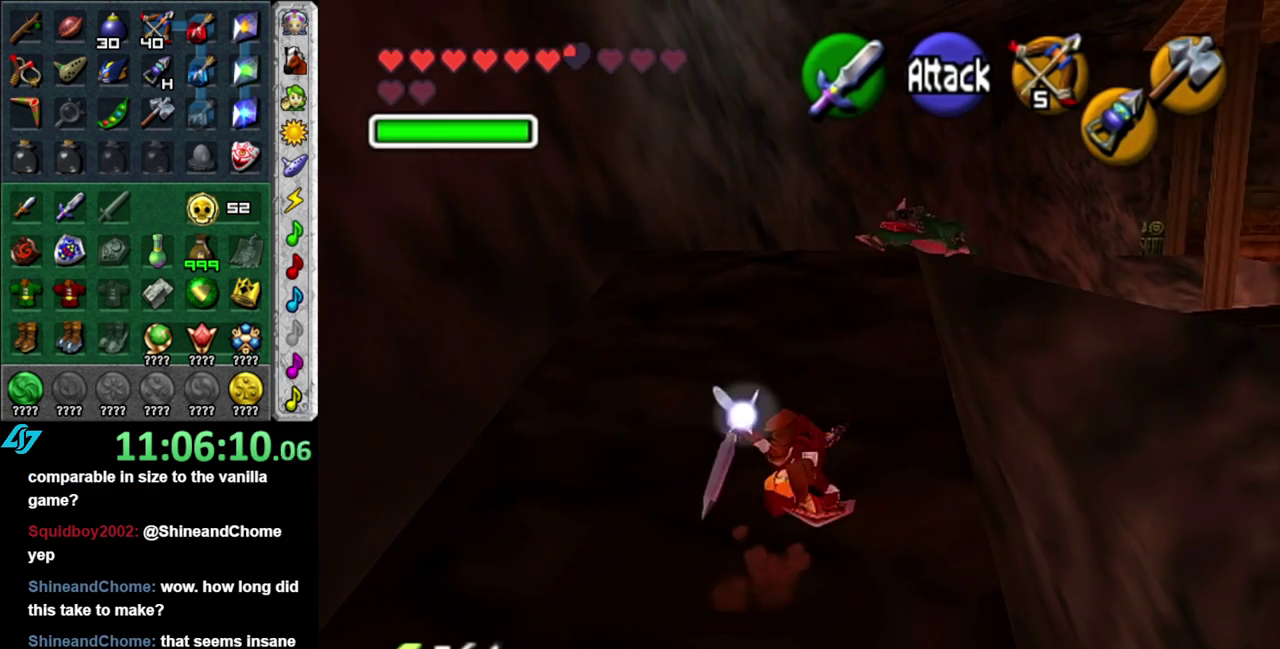
{"buttons": ["A"], "left_stick": "up", "right_stick": "center", "events": [[367, "A", "down"]]}
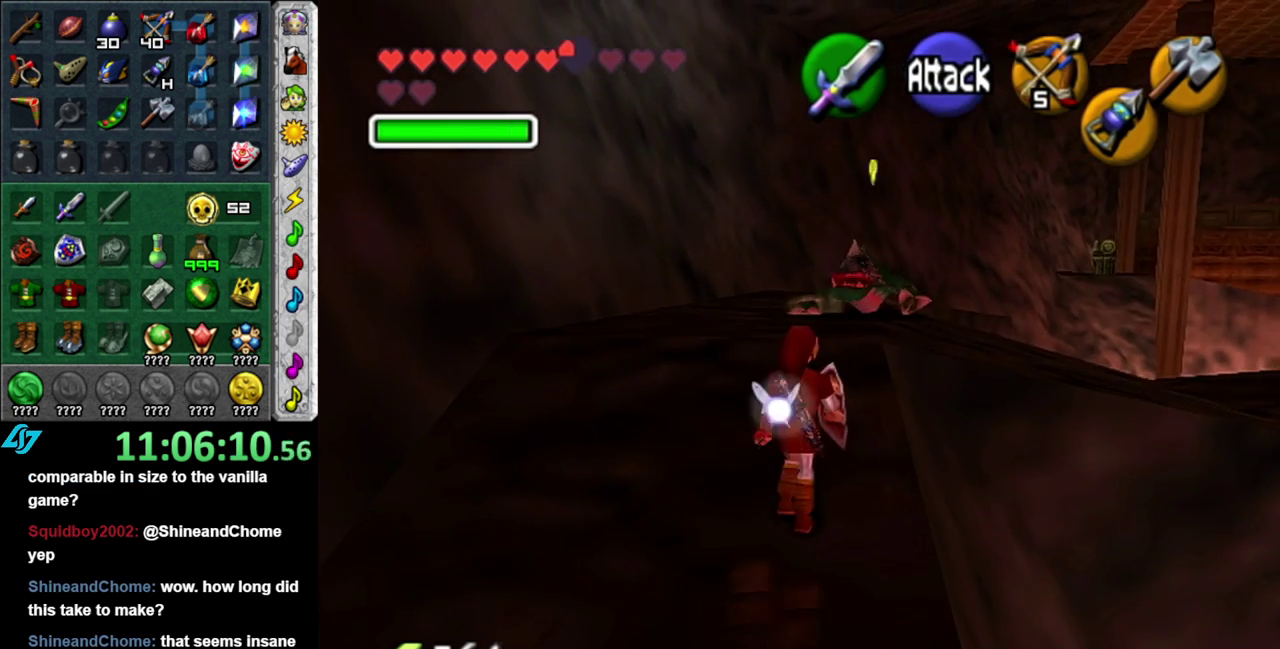
{"buttons": [], "left_stick": "up-right", "right_stick": "center", "events": [[17, "A", "up"], [483, "left_stick", "up-right"]]}
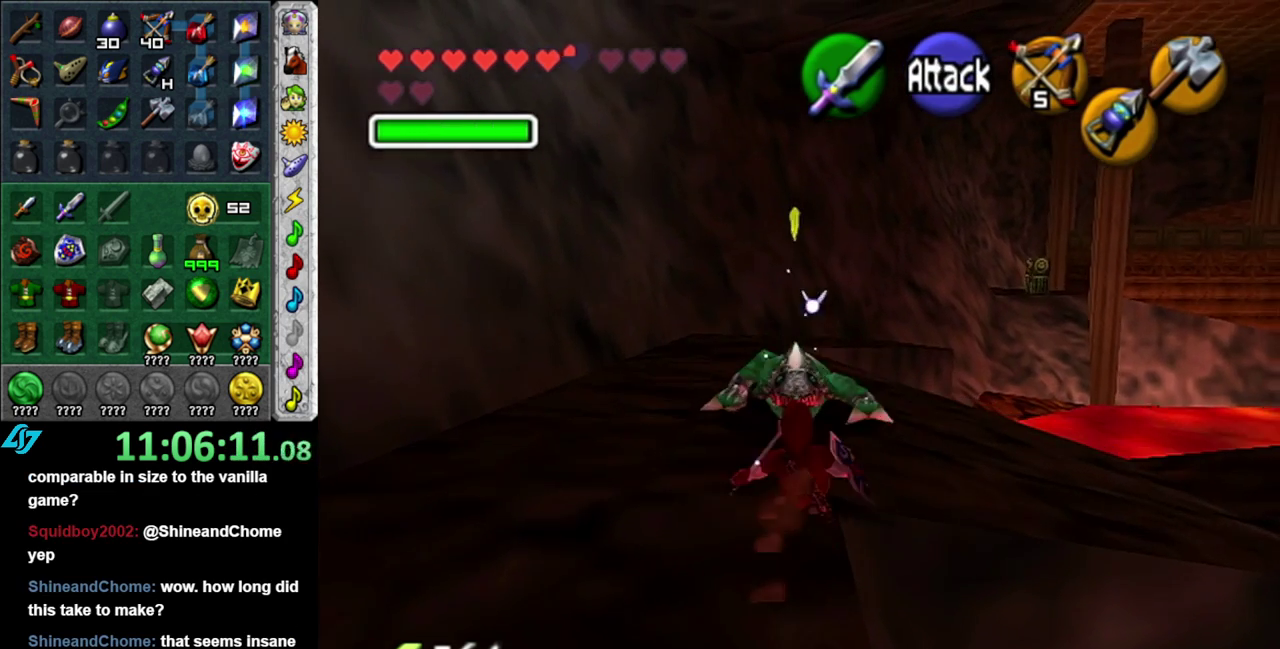
{"buttons": [], "left_stick": "up", "right_stick": "center", "events": [[400, "left_stick", "up"]]}
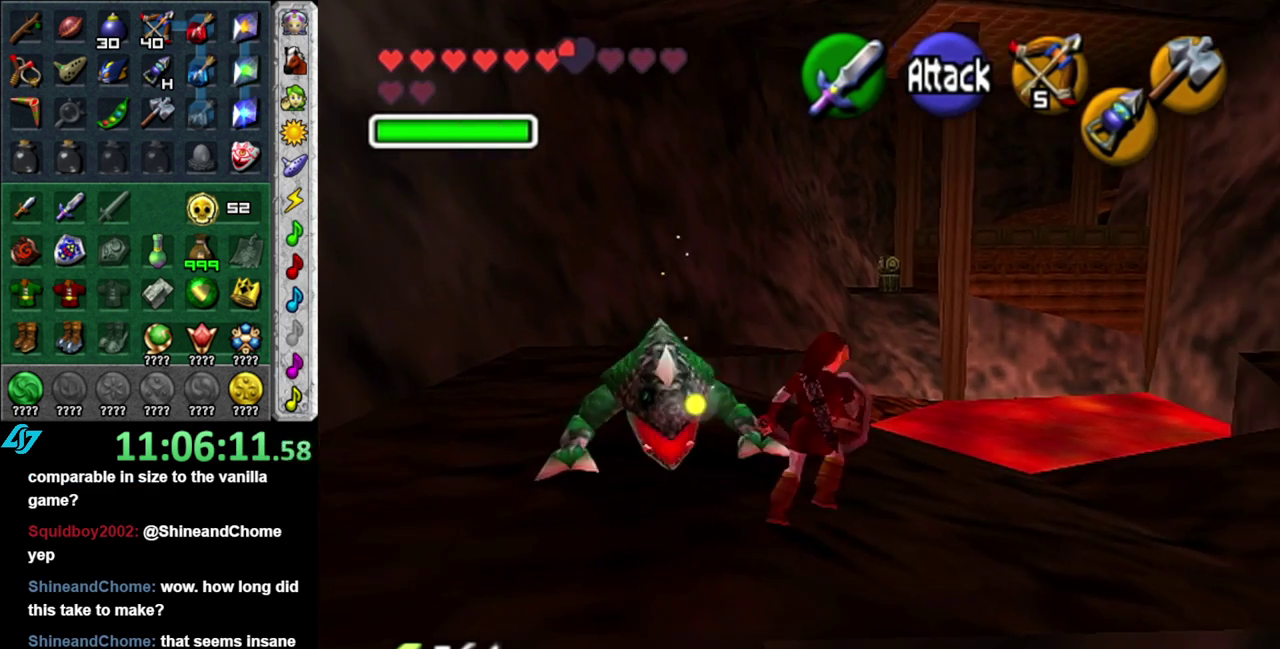
{"buttons": ["A"], "left_stick": "up-left", "right_stick": "center", "events": [[267, "left_stick", "up-left"], [433, "A", "down"]]}
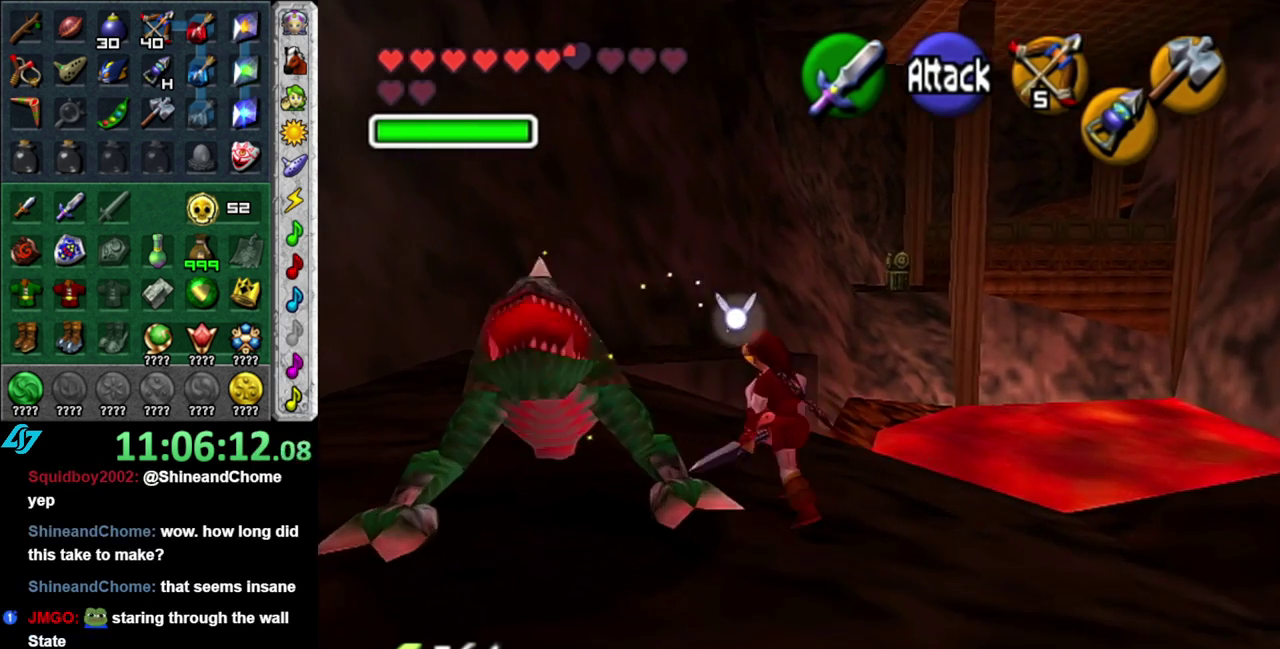
{"buttons": [], "left_stick": "up", "right_stick": "center", "events": [[17, "A", "up"], [117, "A", "down"], [233, "A", "up"], [367, "left_stick", "up"]]}
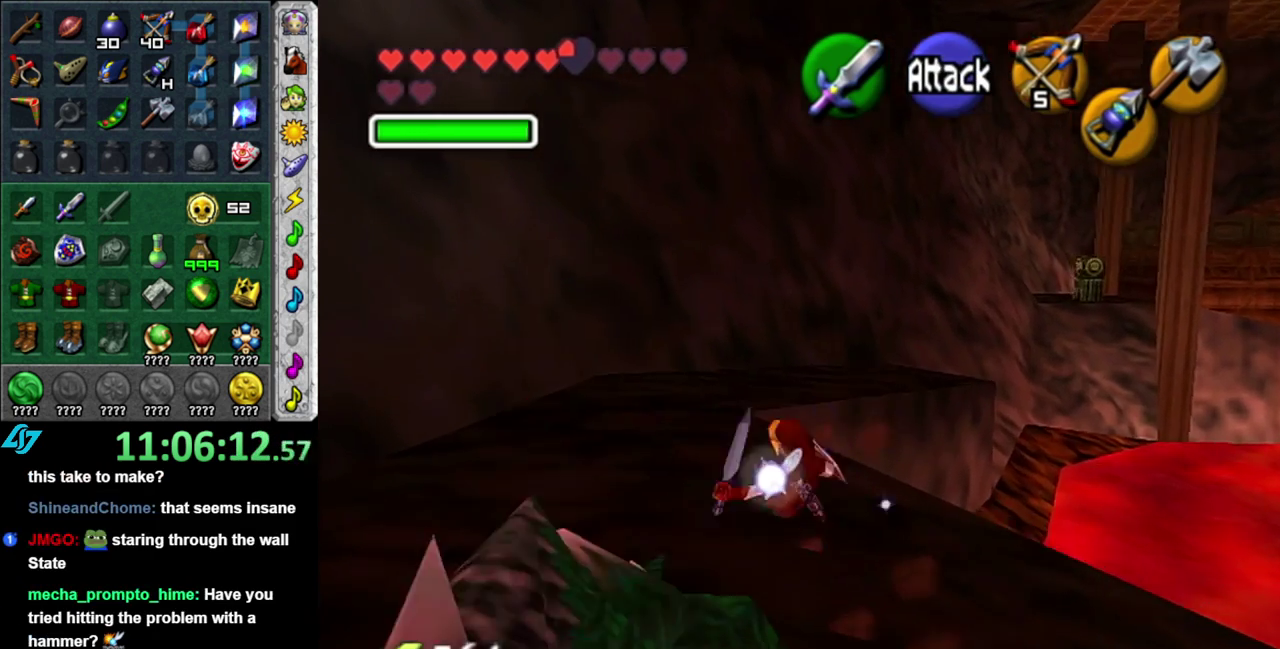
{"buttons": ["A"], "left_stick": "up", "right_stick": "center", "events": [[200, "A", "down"], [300, "A", "up"], [400, "A", "down"]]}
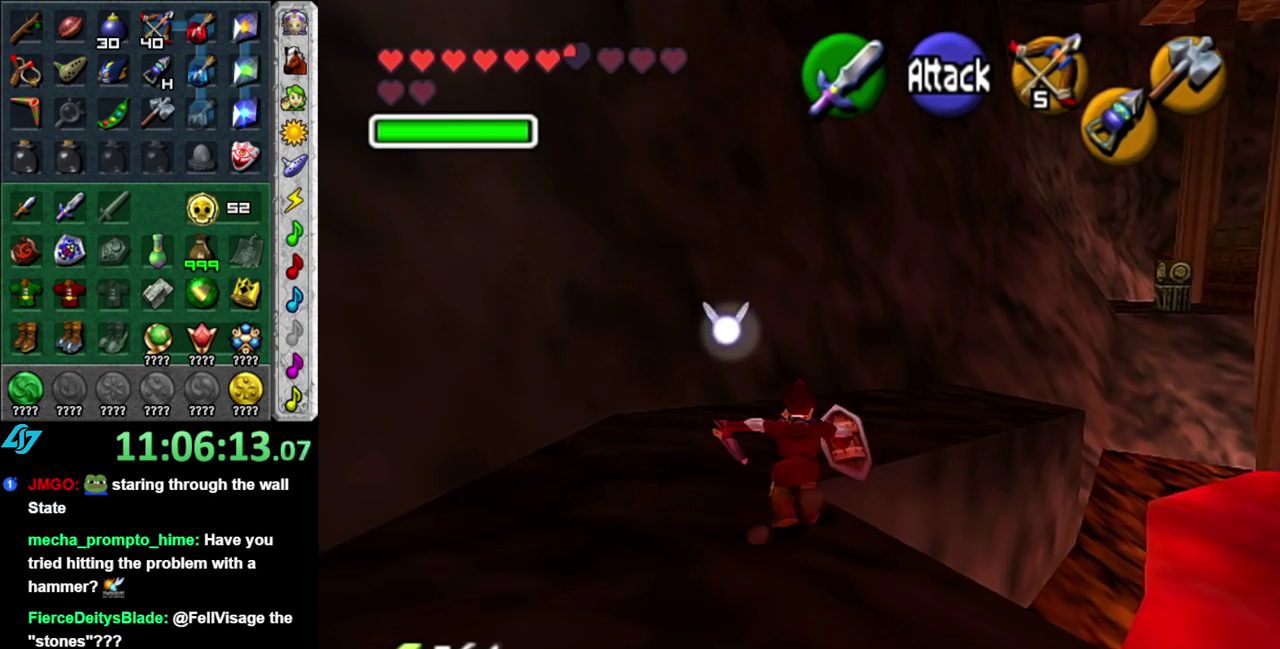
{"buttons": [], "left_stick": "up-right", "right_stick": "center", "events": [[17, "A", "up"], [333, "left_stick", "up-right"]]}
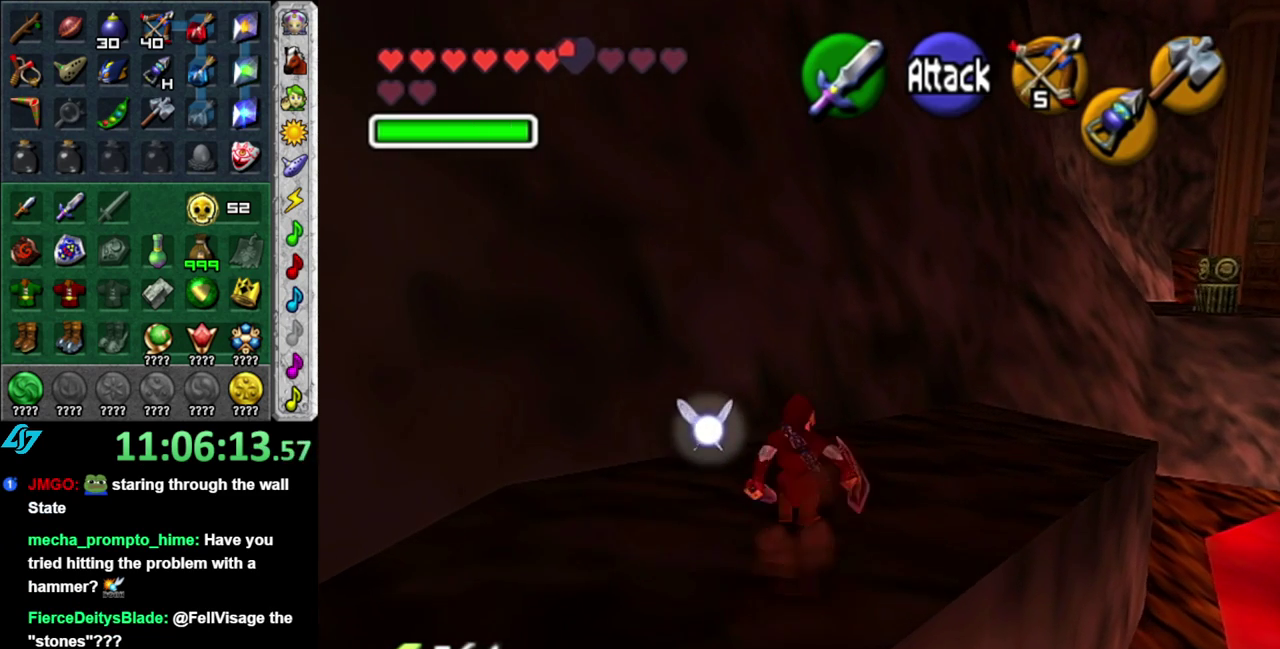
{"buttons": [], "left_stick": "up", "right_stick": "center", "events": [[17, "A", "down"], [83, "L1", "down"], [150, "A", "up"], [300, "left_stick", "up"], [333, "L1", "up"]]}
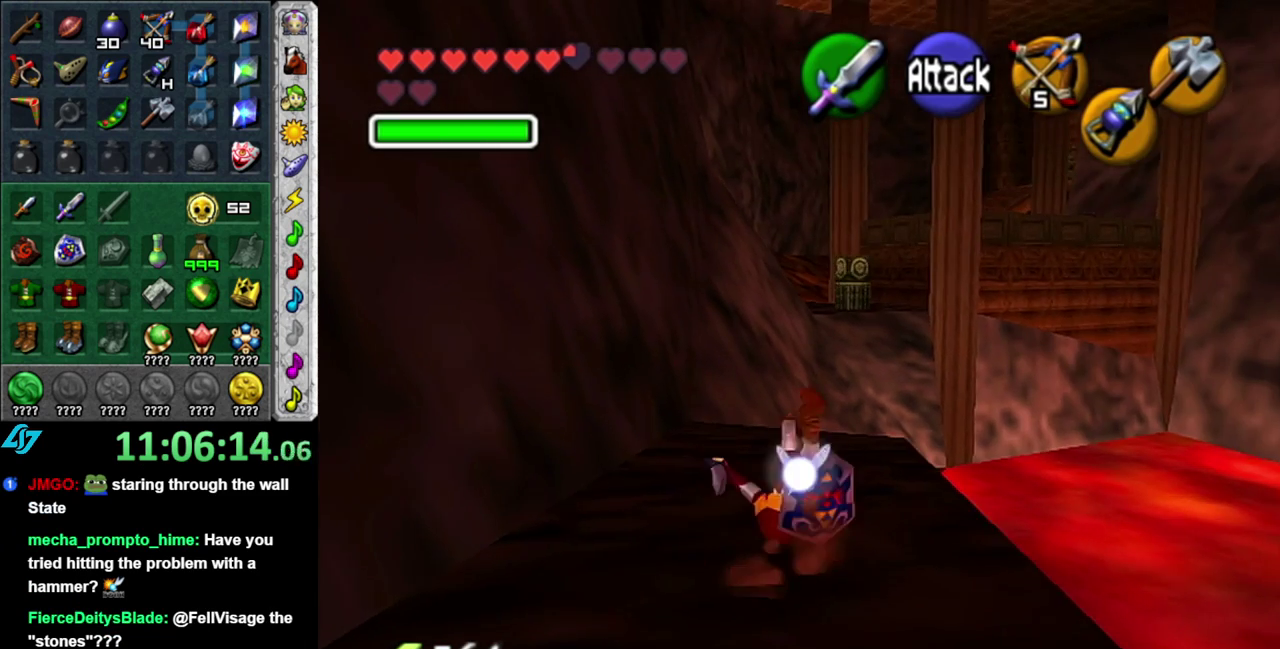
{"buttons": [], "left_stick": "up", "right_stick": "center", "events": [[217, "left_stick", "up-right"], [367, "left_stick", "up"]]}
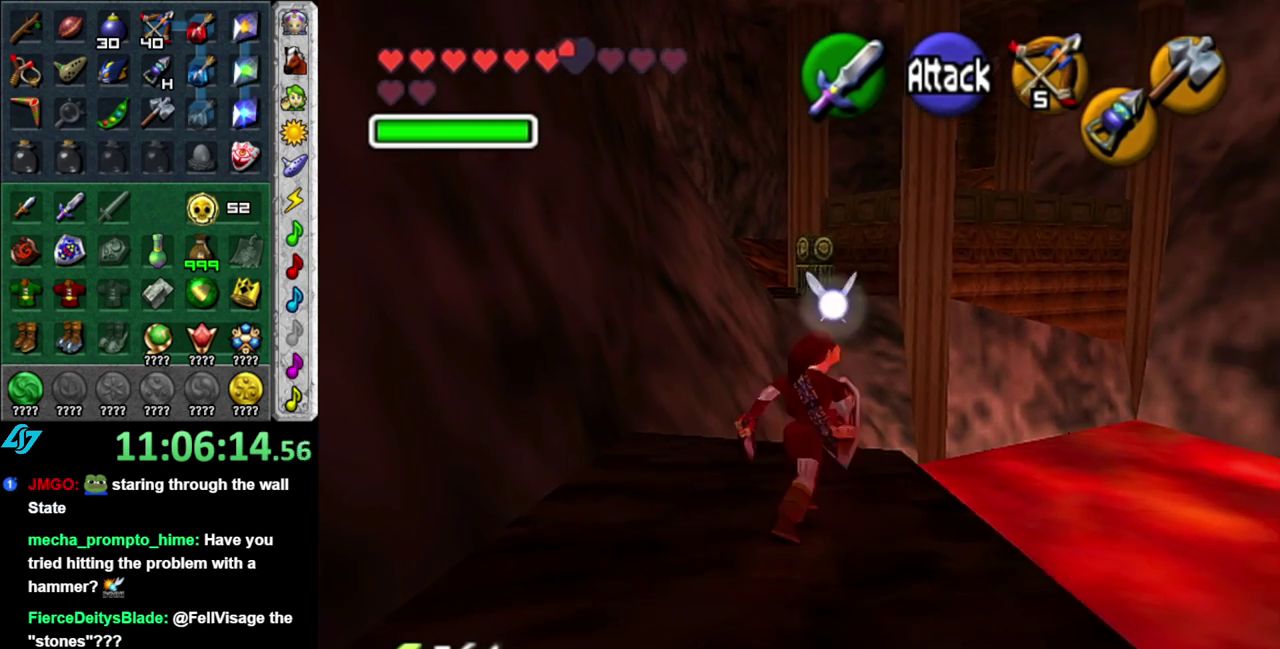
{"buttons": [], "left_stick": "up", "right_stick": "center", "events": [[83, "A", "down"], [367, "A", "up"]]}
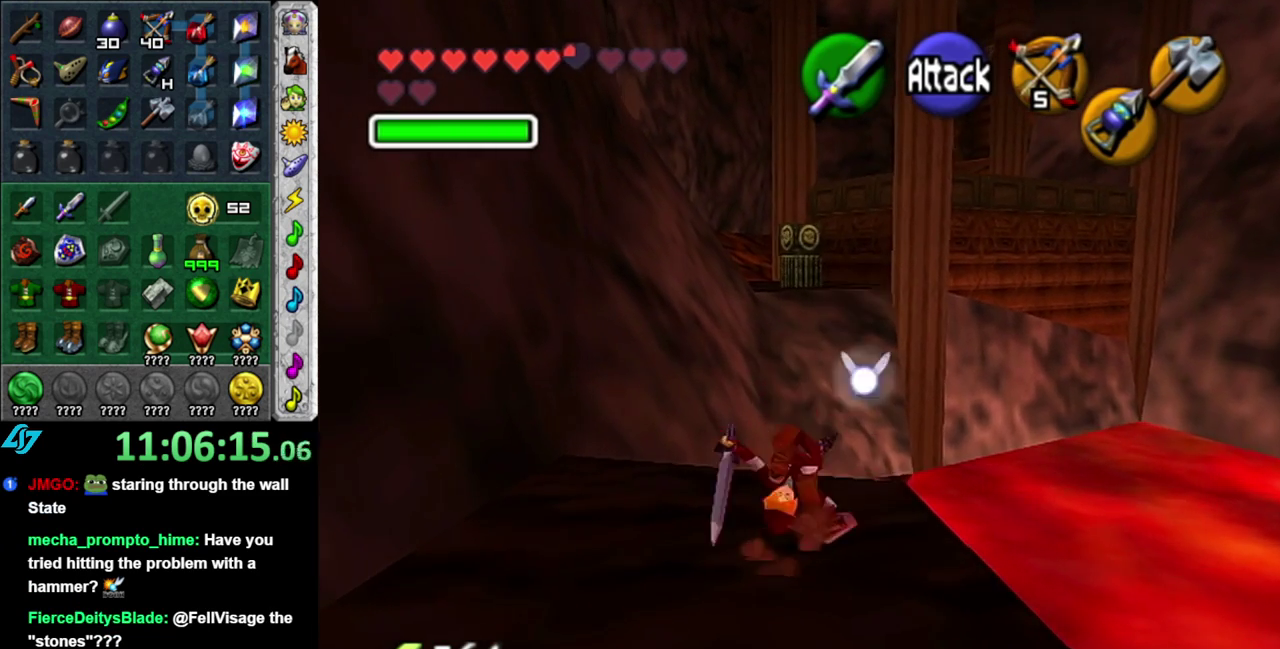
{"buttons": [], "left_stick": "up", "right_stick": "center", "events": []}
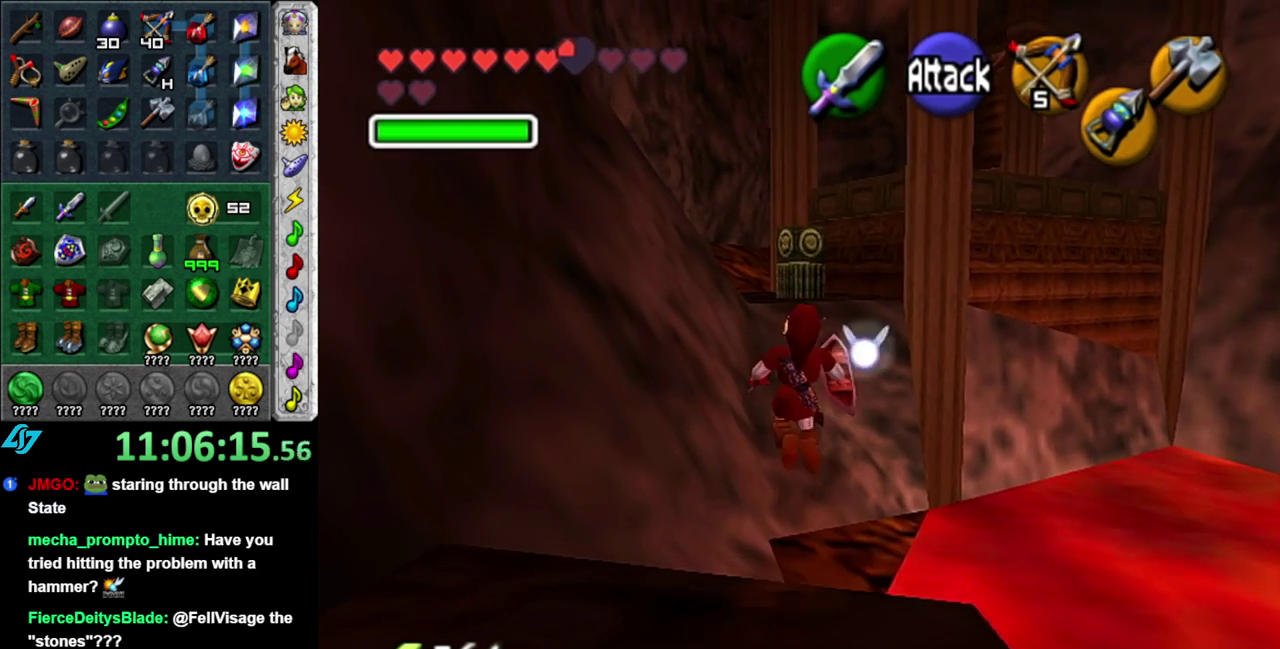
{"buttons": [], "left_stick": "up", "right_stick": "center", "events": []}
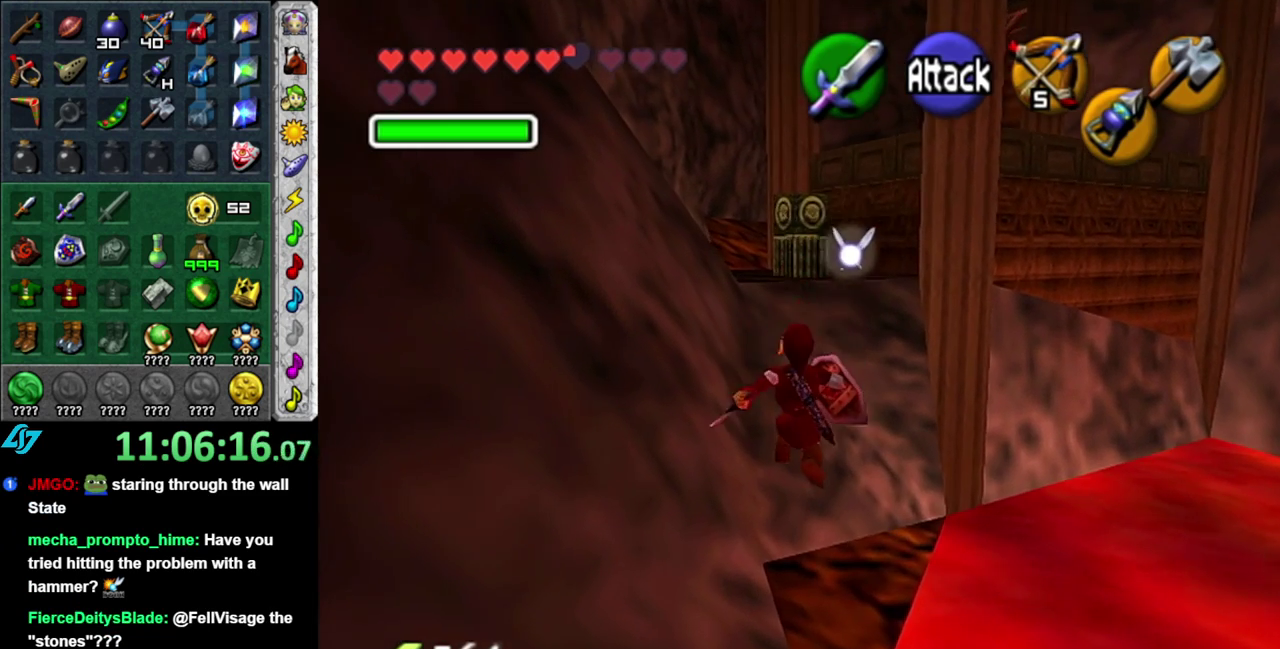
{"buttons": [], "left_stick": "up", "right_stick": "center", "events": []}
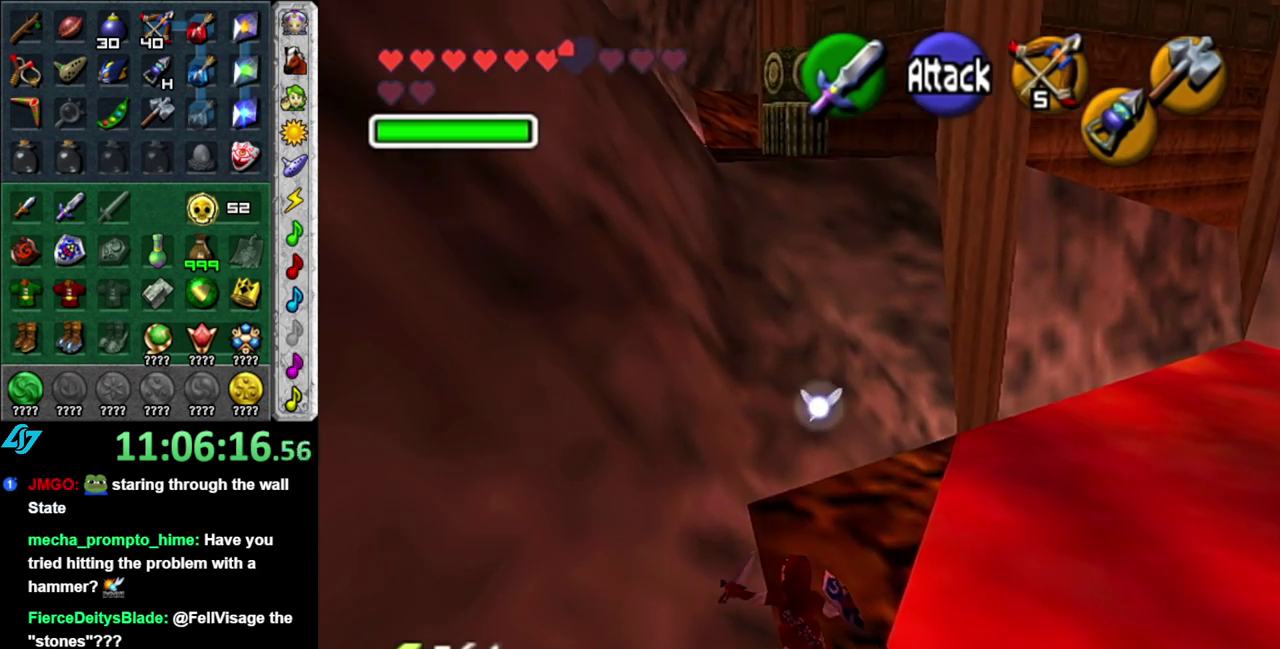
{"buttons": ["L1", "Z"], "left_stick": "center", "right_stick": "center", "events": [[267, "left_stick", "center"], [367, "L1", "down"], [433, "Z", "down"]]}
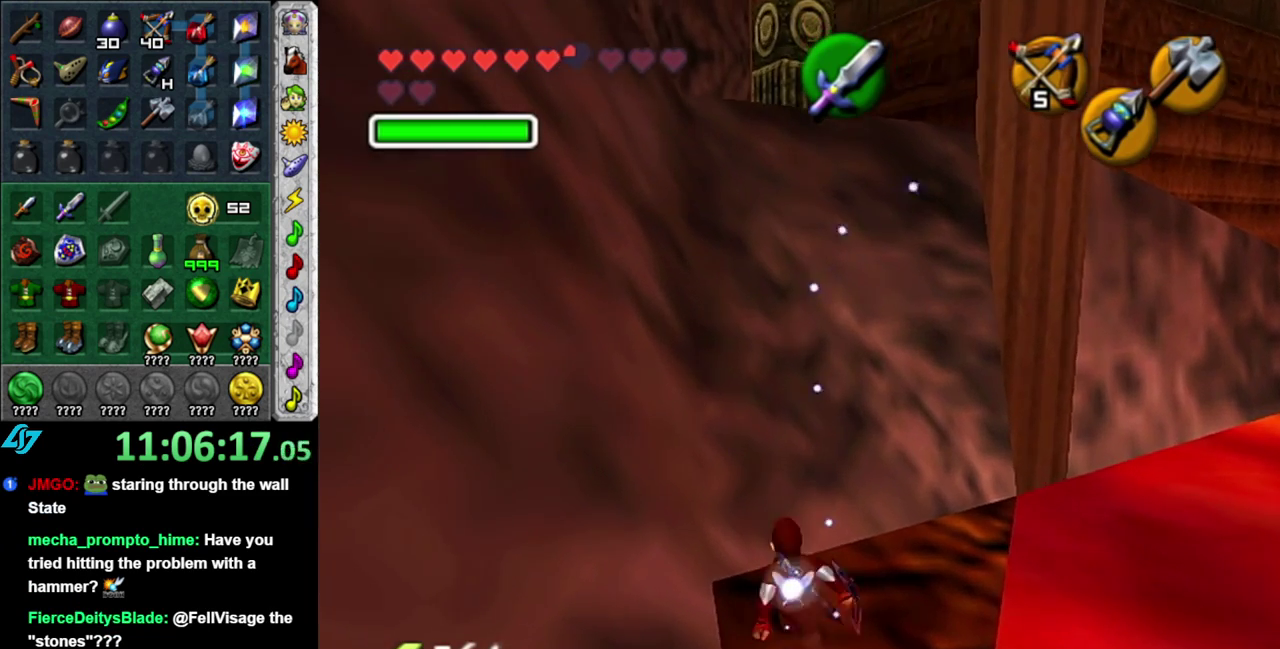
{"buttons": ["L1", "Z"], "left_stick": "down", "right_stick": "center", "events": [[17, "Z", "up"], [117, "Z", "down"], [183, "left_stick", "down"], [267, "left_stick", "up"], [333, "left_stick", "down"]]}
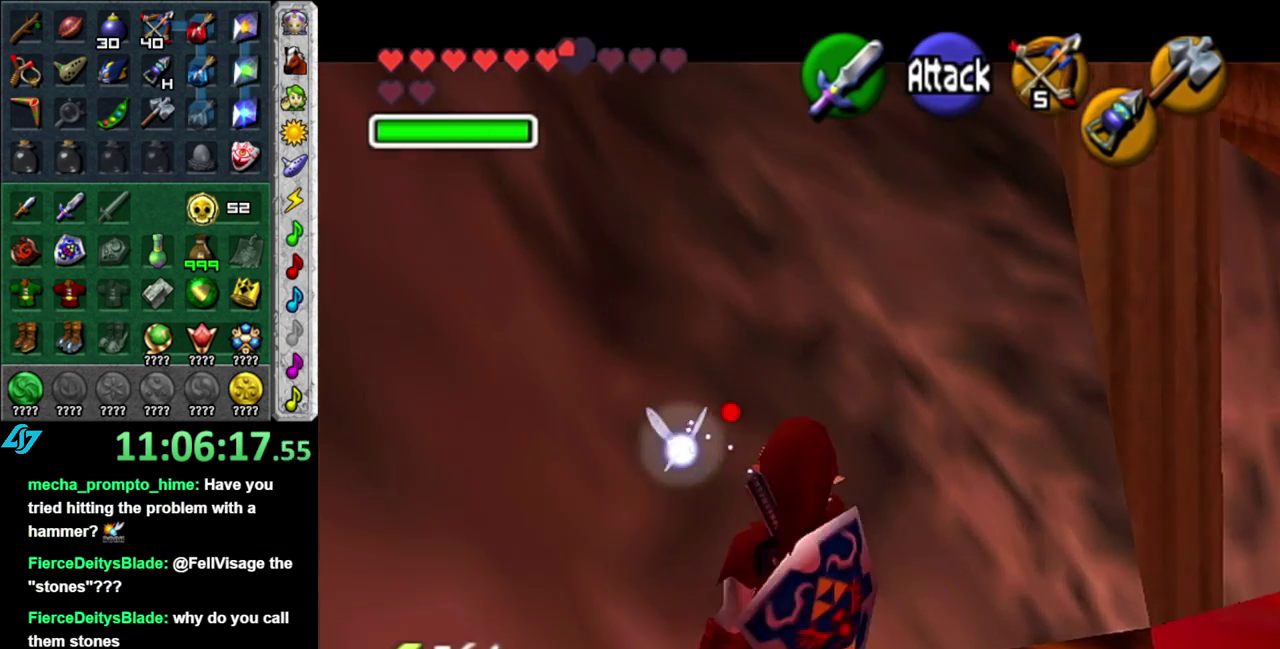
{"buttons": ["L1", "Z"], "left_stick": "down", "right_stick": "center", "events": []}
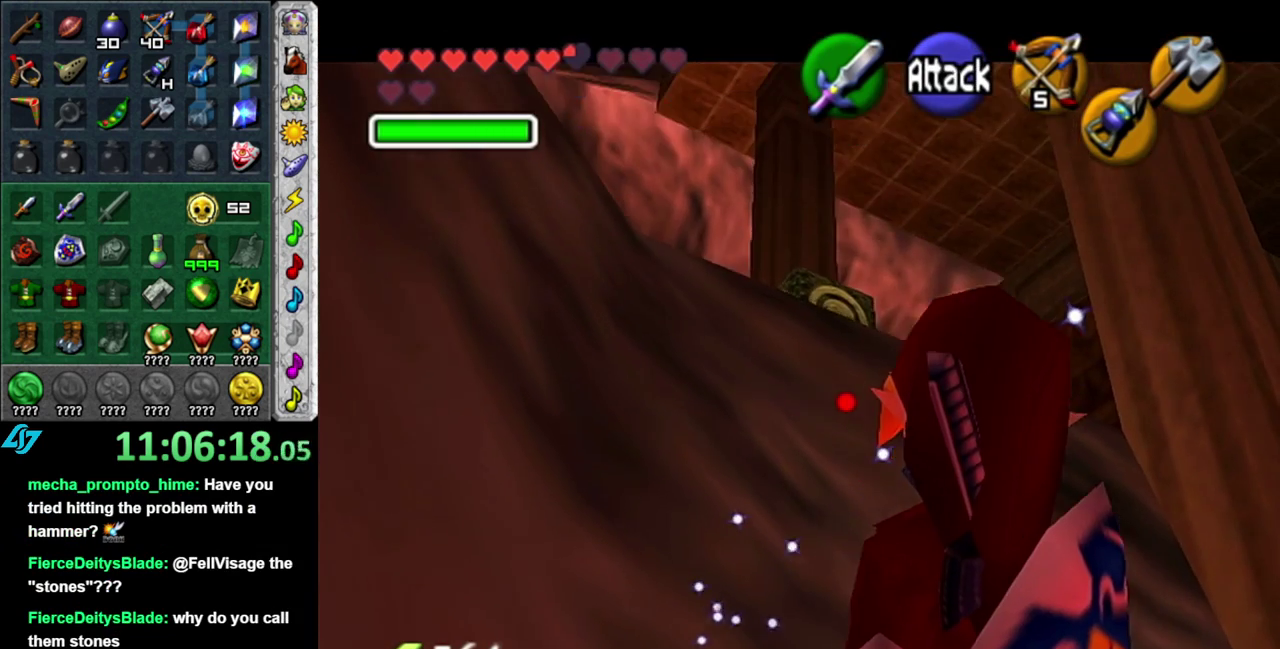
{"buttons": [], "left_stick": "center", "right_stick": "center", "events": [[83, "Z", "up"], [167, "left_stick", "center"], [233, "L1", "up"]]}
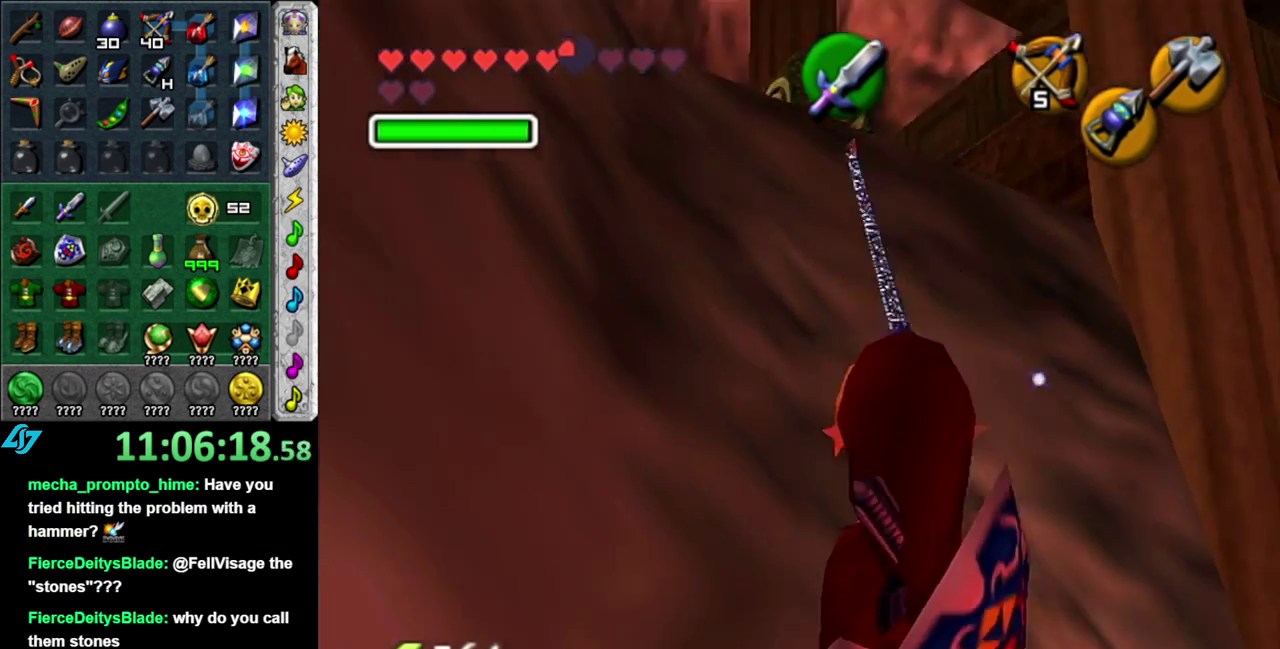
{"buttons": [], "left_stick": "up", "right_stick": "center", "events": [[483, "left_stick", "up"]]}
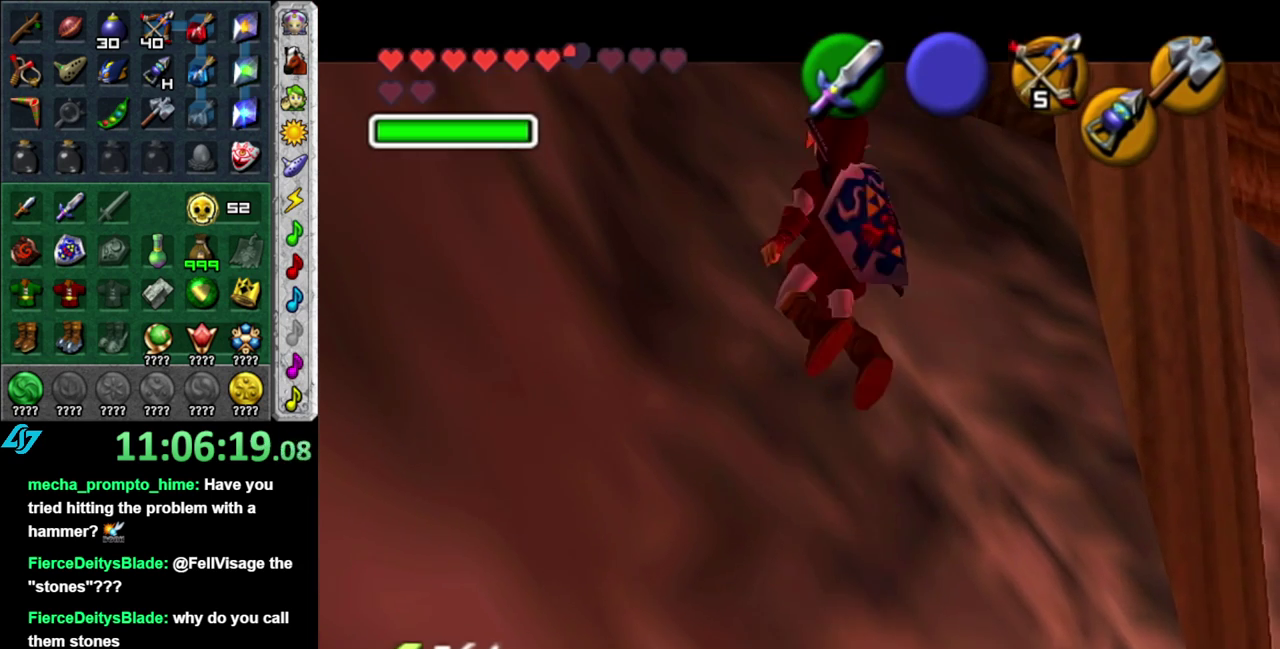
{"buttons": [], "left_stick": "up", "right_stick": "center", "events": []}
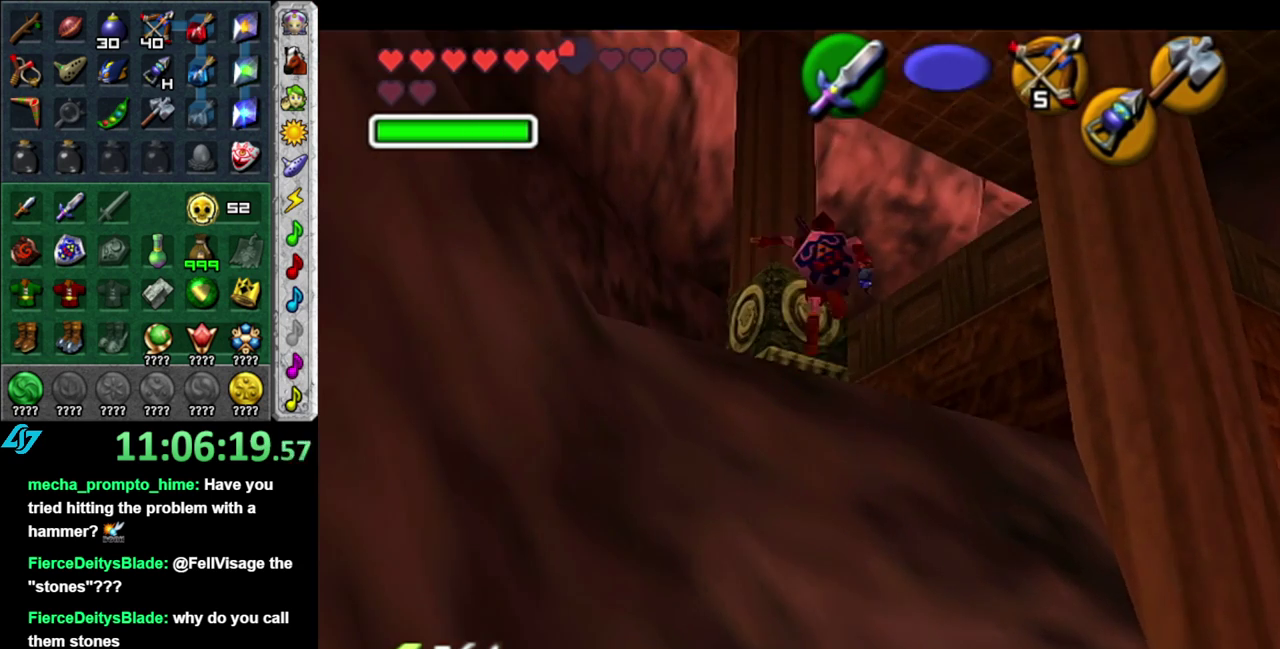
{"buttons": [], "left_stick": "up", "right_stick": "center", "events": []}
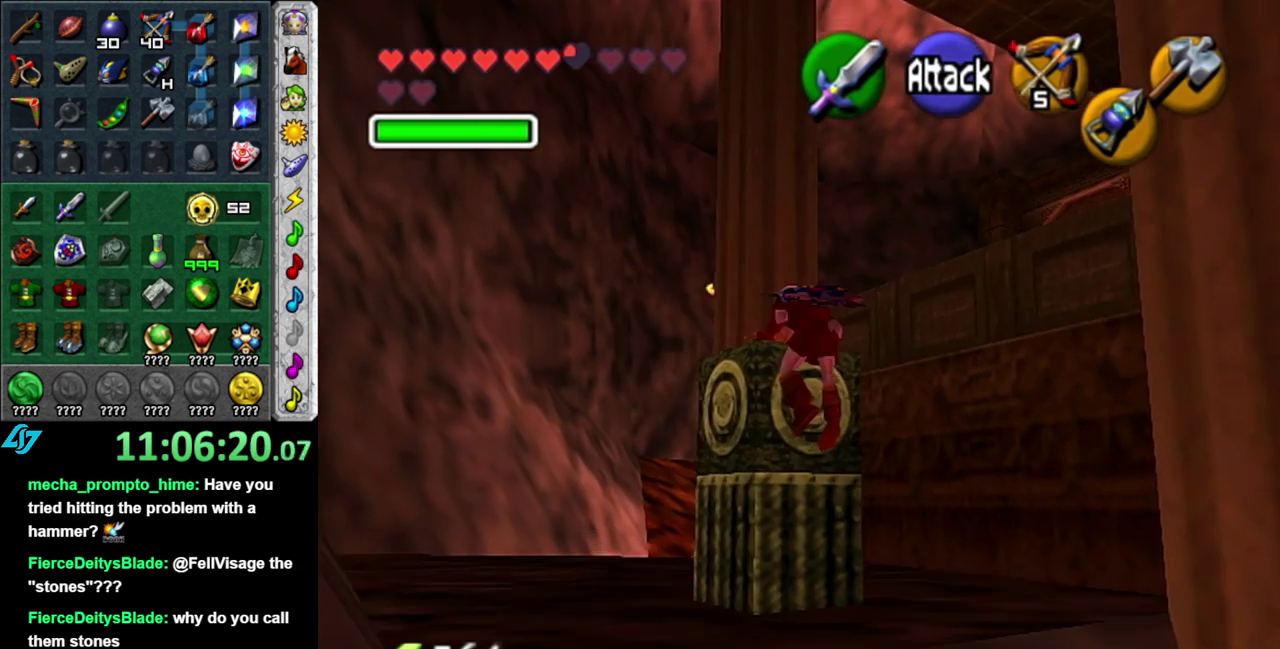
{"buttons": [], "left_stick": "up-right", "right_stick": "center", "events": [[300, "left_stick", "up-right"]]}
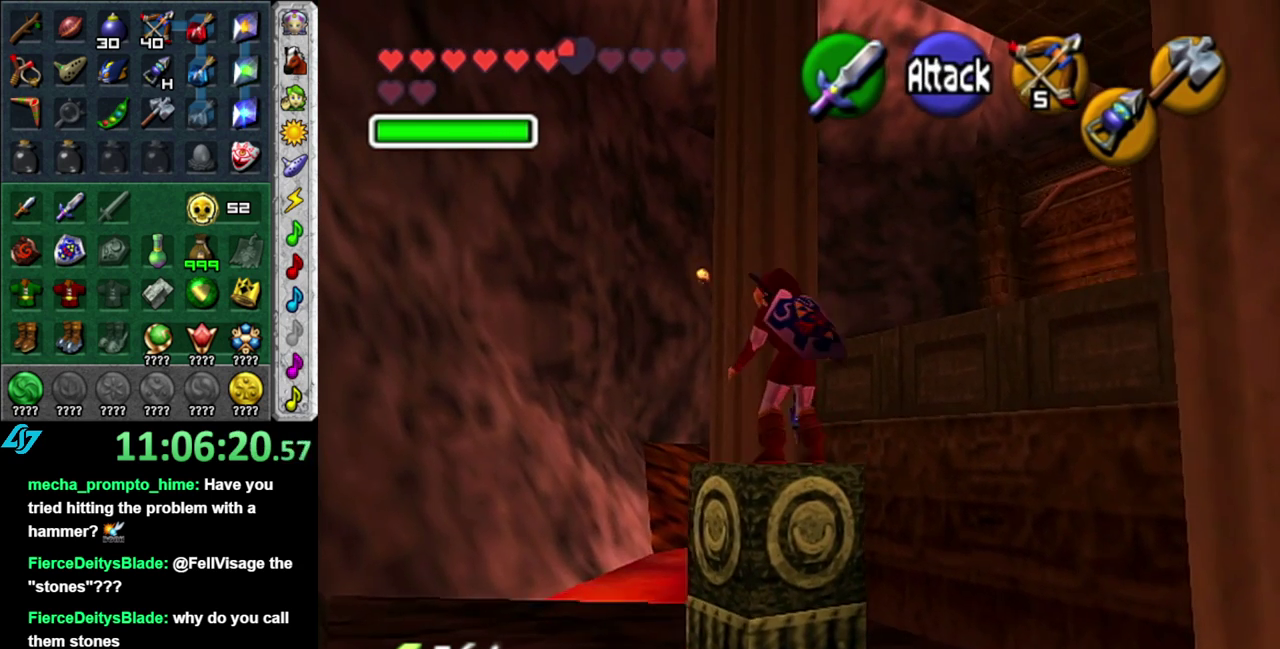
{"buttons": [], "left_stick": "up-right", "right_stick": "center", "events": []}
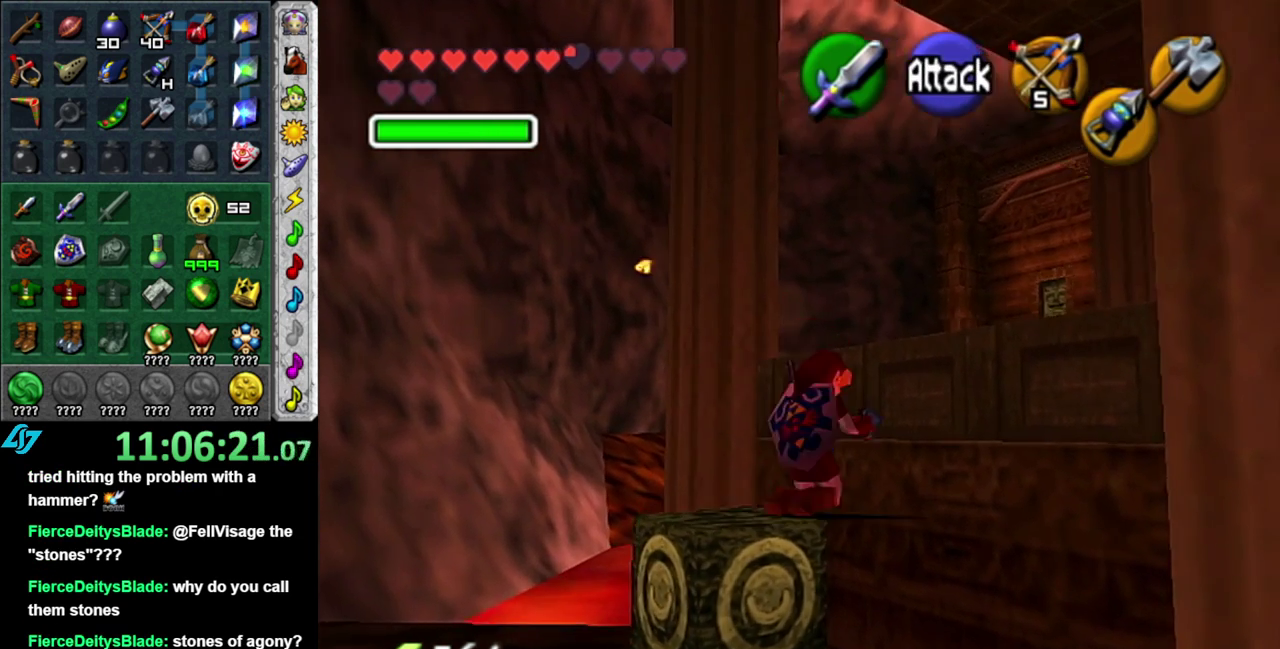
{"buttons": ["L1"], "left_stick": "up", "right_stick": "center", "events": [[267, "L1", "down"], [400, "left_stick", "up"]]}
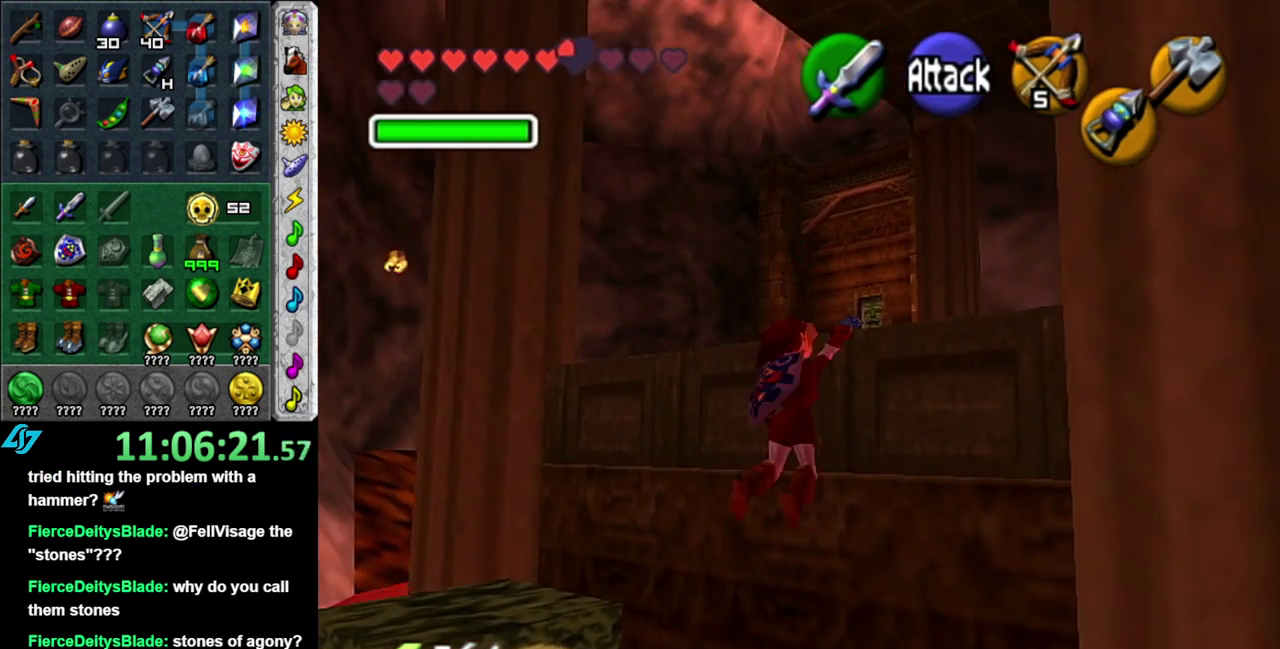
{"buttons": [], "left_stick": "up", "right_stick": "center", "events": [[17, "L1", "up"]]}